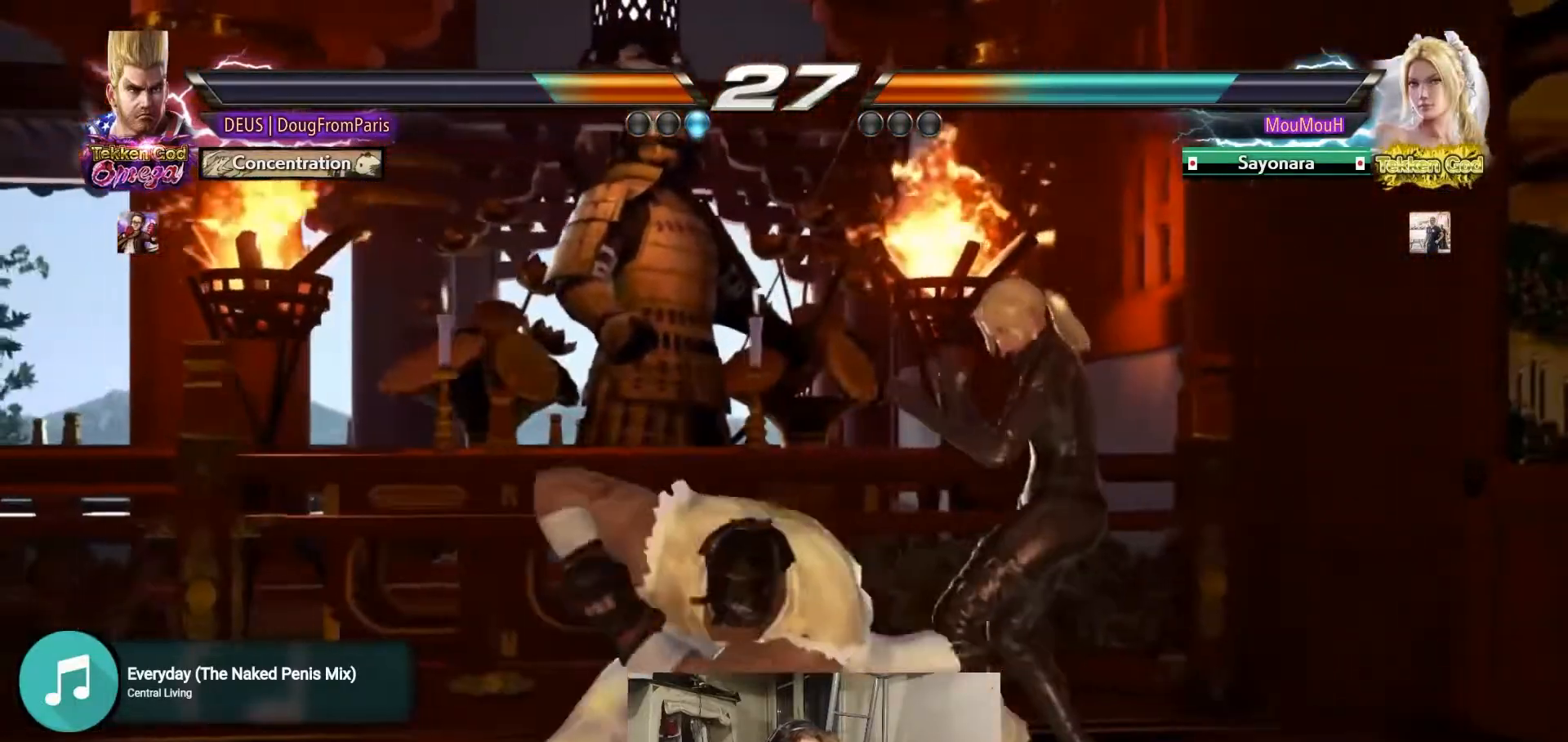
Gameplay with a controller (arcade stick); each line is a JSON object with the inputs held at the frame after it (dt_ms = milliseconds from this image to that frame). "events" lists button and stick changes between this image and that frame as [ms after this image, input, new state], when the widget could be followed in between. Not read: L3 R3.
{"dt_ms": 1000, "buttons": [], "left_stick": "left", "events": [[233, "SQUARE", "up"], [350, "left_stick", "left"], [467, "left_stick", "center"], [533, "left_stick", "left"]]}
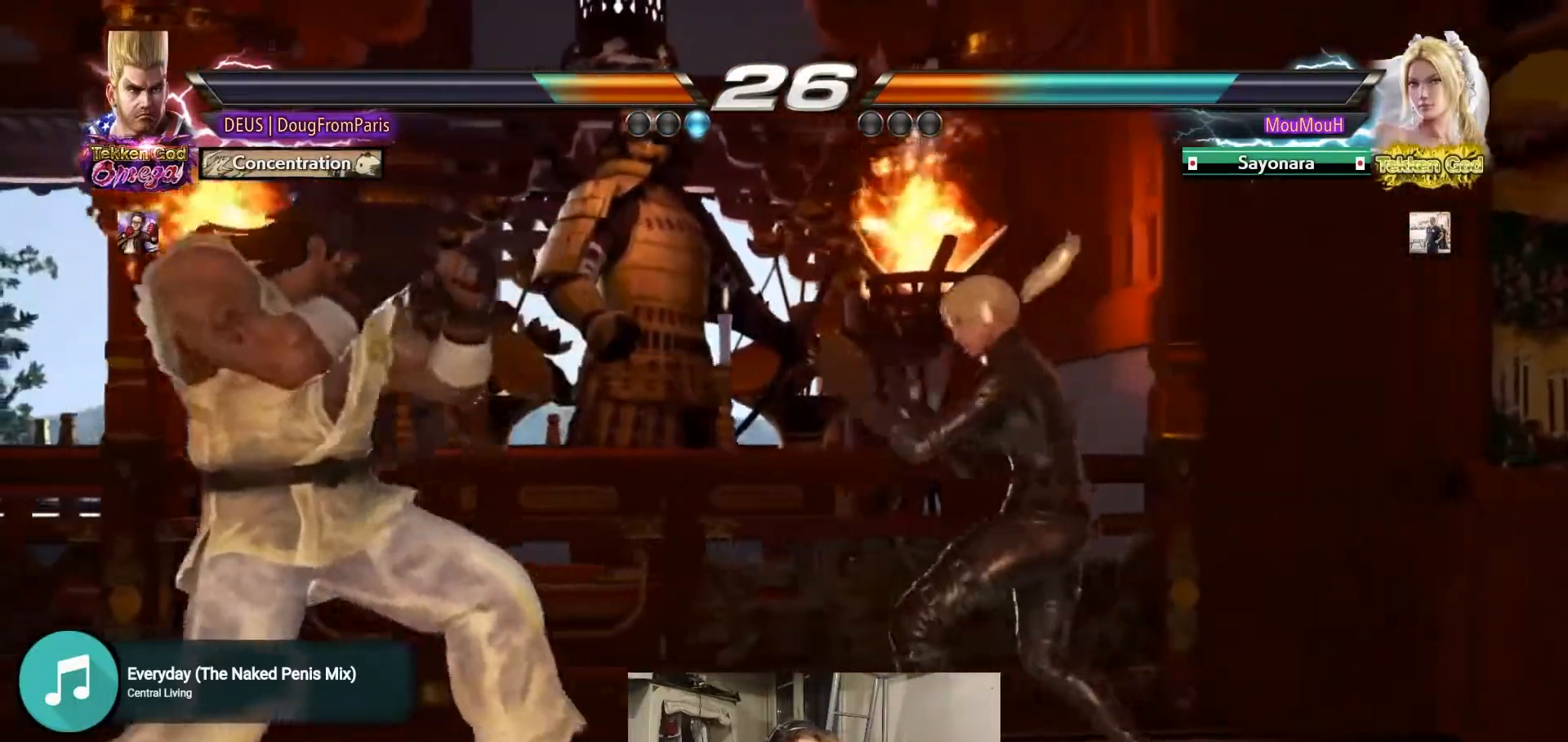
{"dt_ms": 500, "buttons": ["SQUARE"], "left_stick": "left", "events": [[367, "SQUARE", "down"]]}
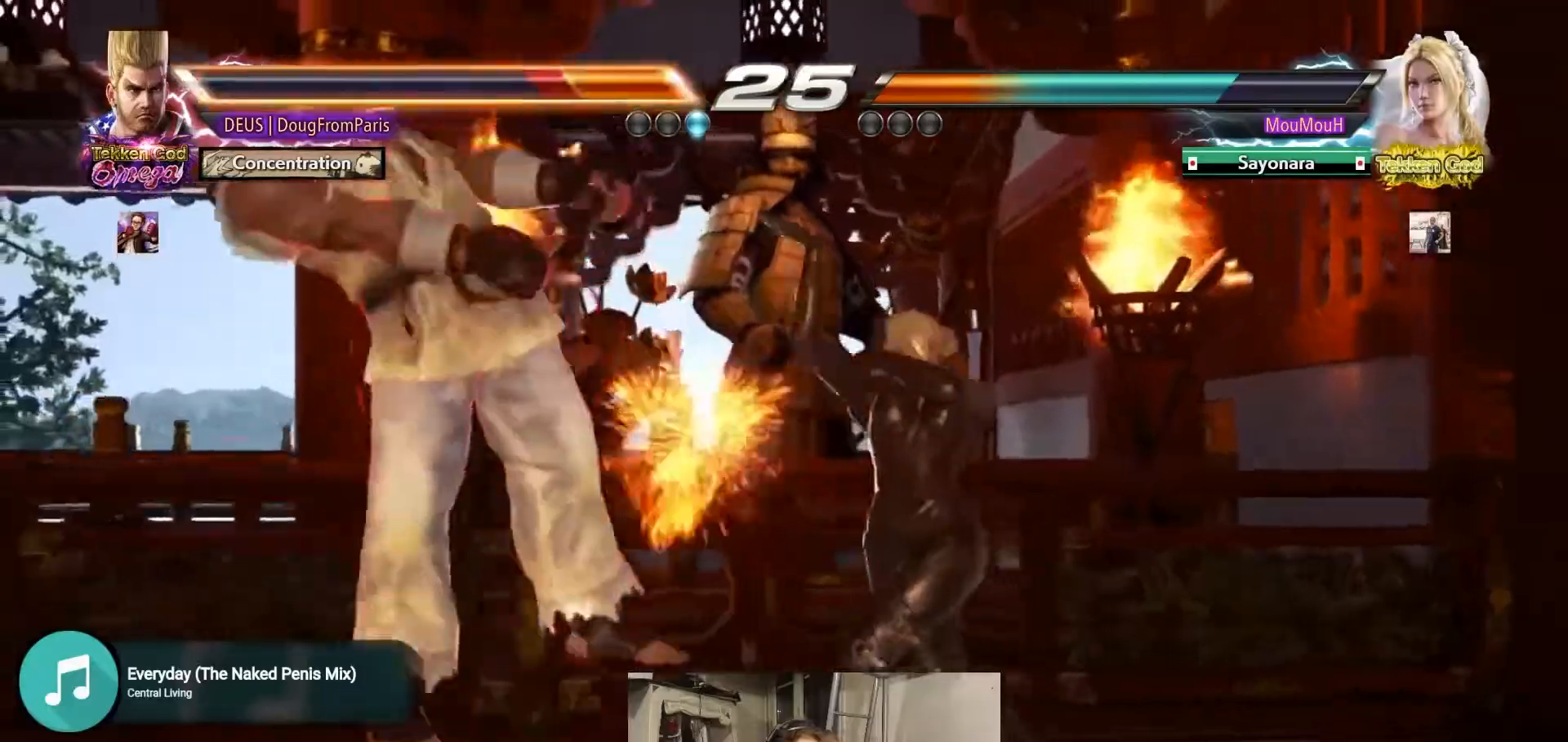
{"dt_ms": 500, "buttons": [], "left_stick": "center", "events": [[100, "SQUARE", "up"], [233, "left_stick", "center"]]}
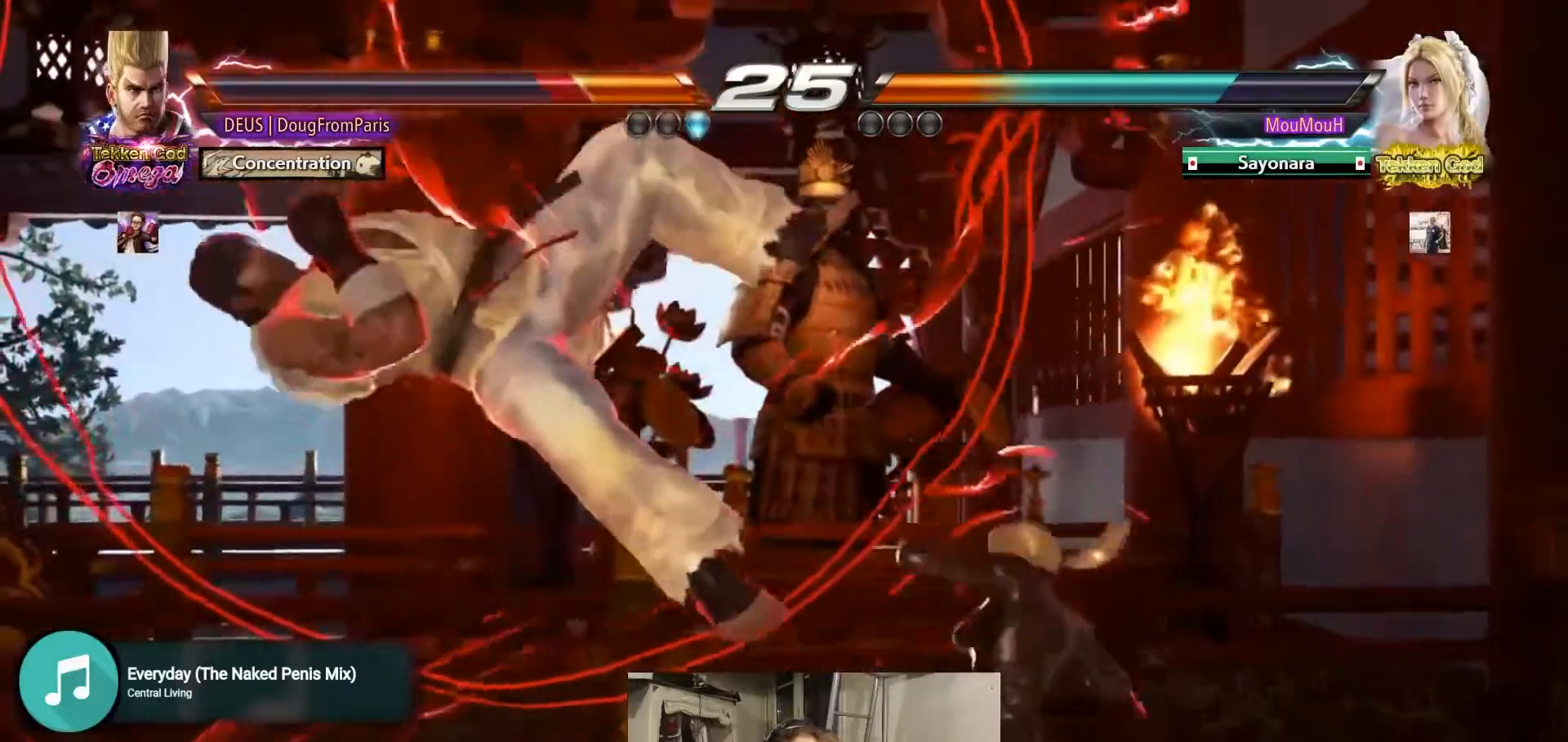
{"dt_ms": 500, "buttons": [], "left_stick": "center", "events": [[367, "CROSS", "down"], [500, "CROSS", "up"]]}
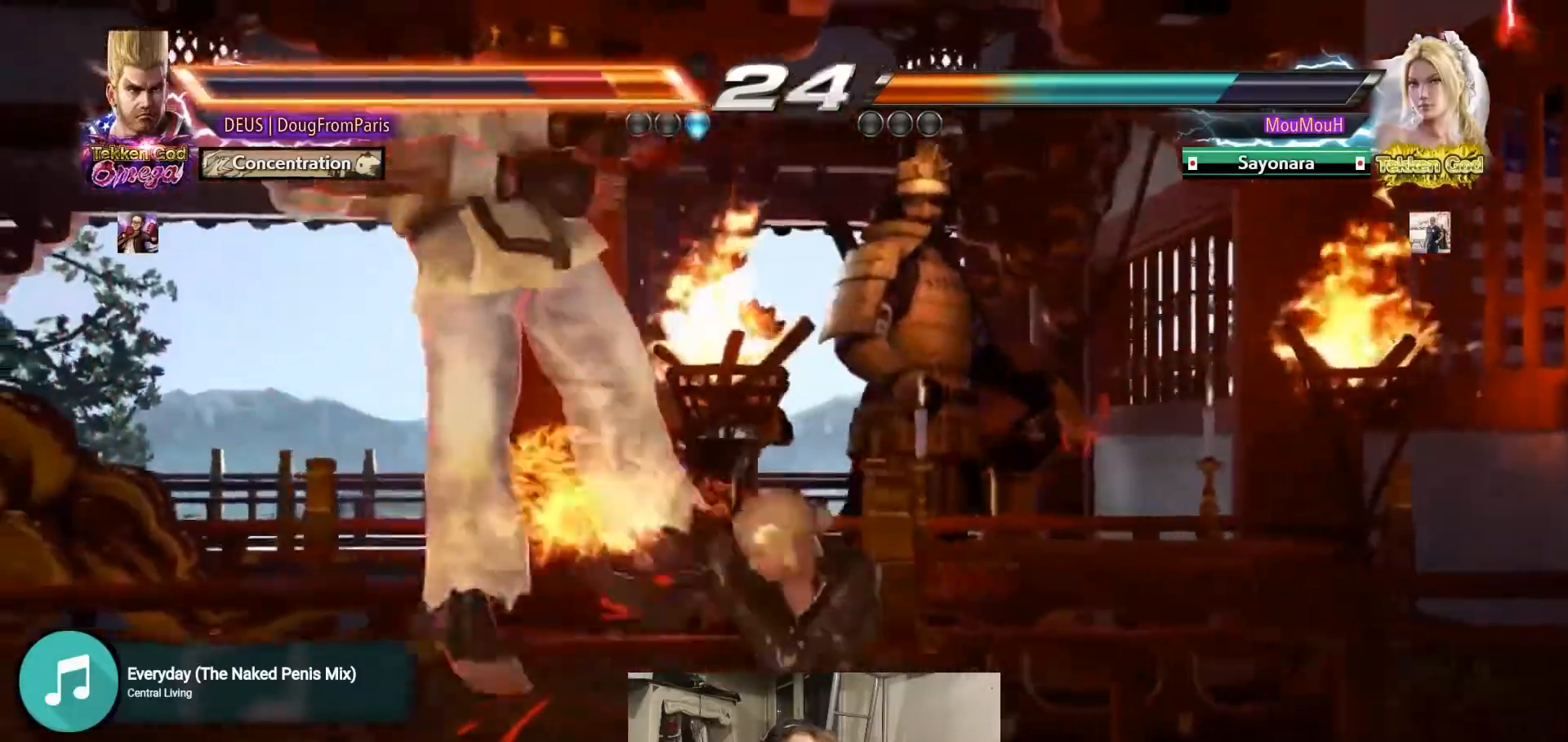
{"dt_ms": 500, "buttons": [], "left_stick": "center", "events": [[150, "CROSS", "down"], [200, "CROSS", "up"], [333, "CROSS", "down"], [383, "CROSS", "up"]]}
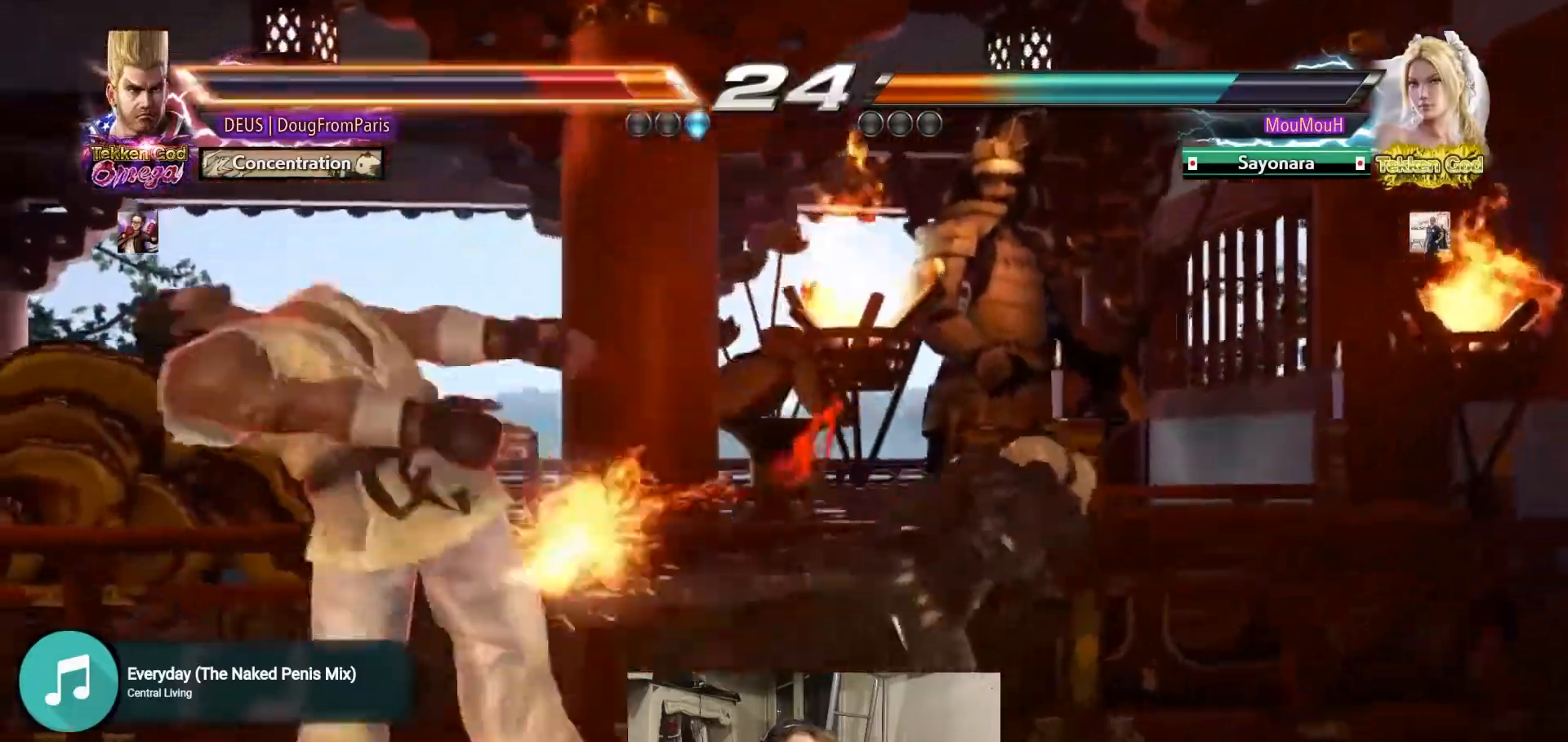
{"dt_ms": 500, "buttons": [], "left_stick": "center", "events": [[33, "CROSS", "down"], [67, "CROSS", "up"], [233, "CROSS", "down"], [283, "CROSS", "up"], [400, "CROSS", "down"], [467, "CROSS", "up"]]}
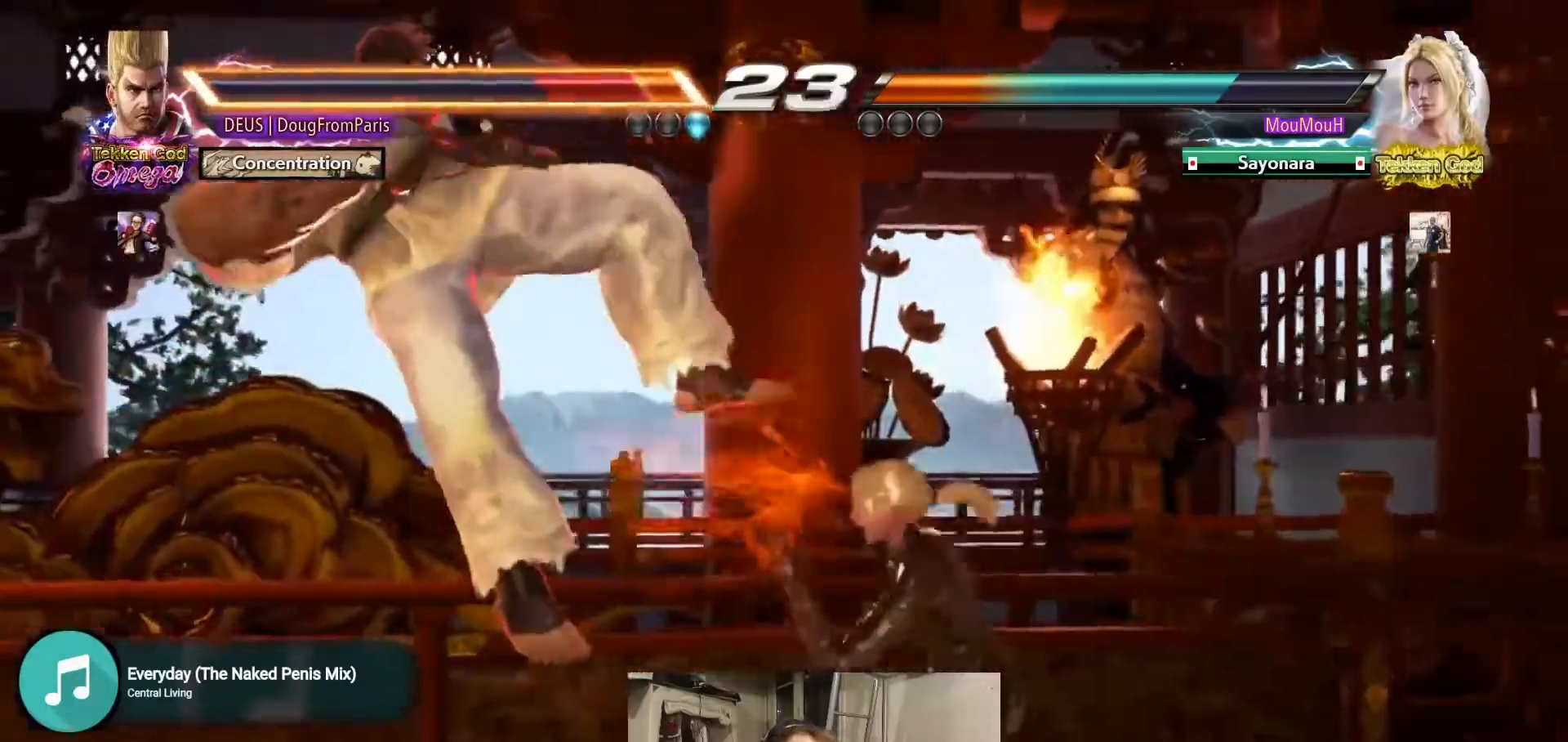
{"dt_ms": 500, "buttons": [], "left_stick": "center", "events": [[117, "CROSS", "down"], [167, "CROSS", "up"]]}